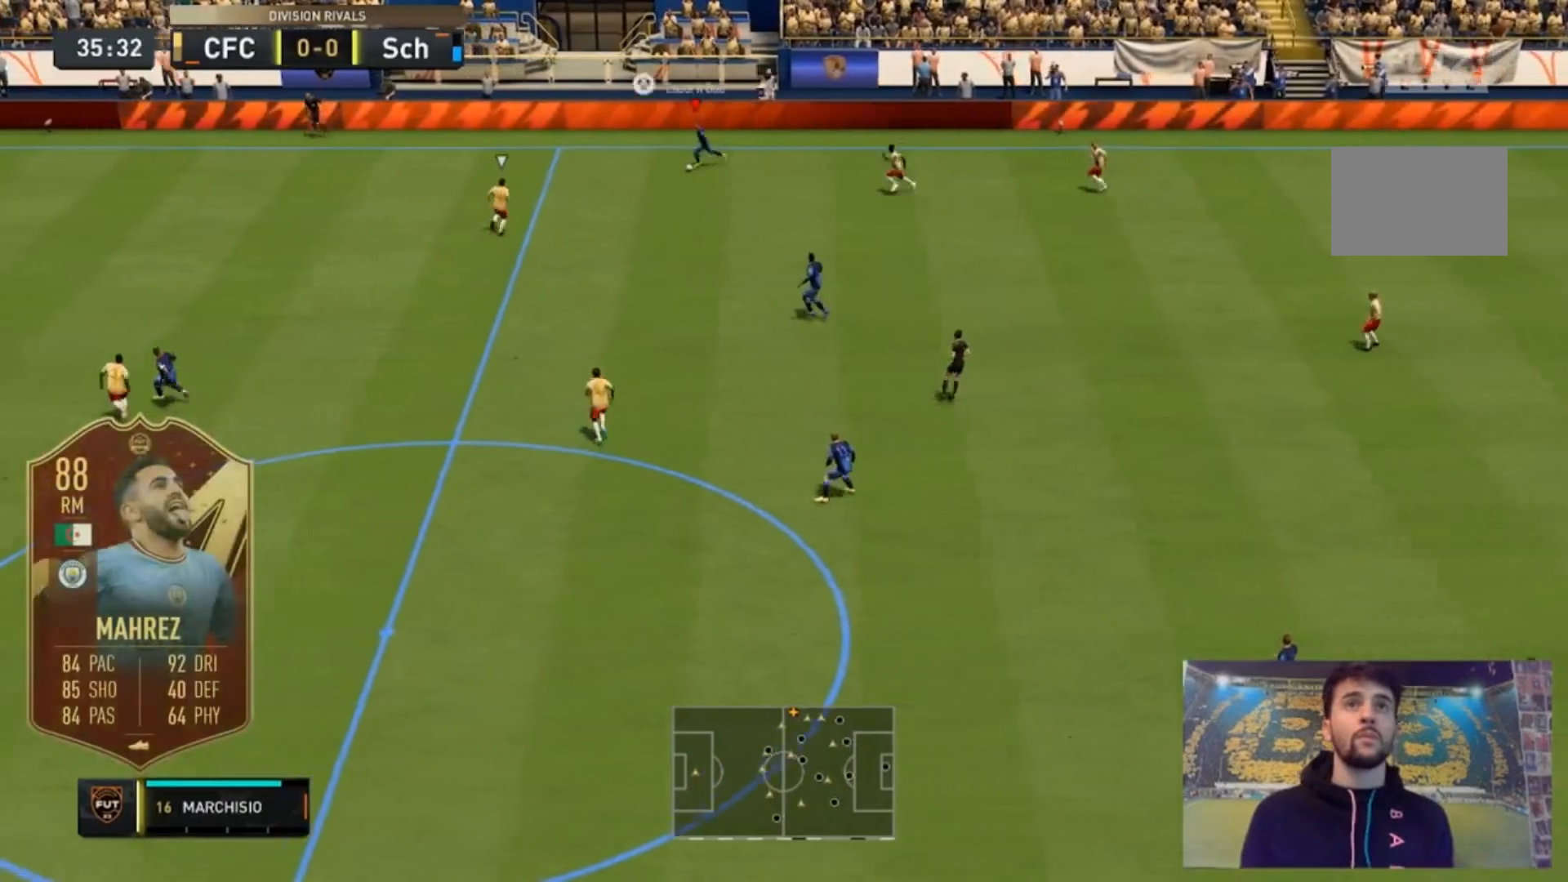
Gameplay with a controller (Xbox layout); each line is a JSON object with the inputs held at the frame after it (dt_ms = milliseconds from this image to that frame). "events" lists button and stick changes between this image and that frame as [ms after this image, input, new state], when the widget could be followed in between. Not read: DPAD_DOWN DPAD_LEFT L3 R3.
{"dt_ms": 500, "buttons": [], "left_stick": "down-left", "right_stick": "center", "events": [[33, "right_stick", "right"], [233, "R1", "up"], [233, "left_stick", "down-left"], [233, "right_stick", "center"]]}
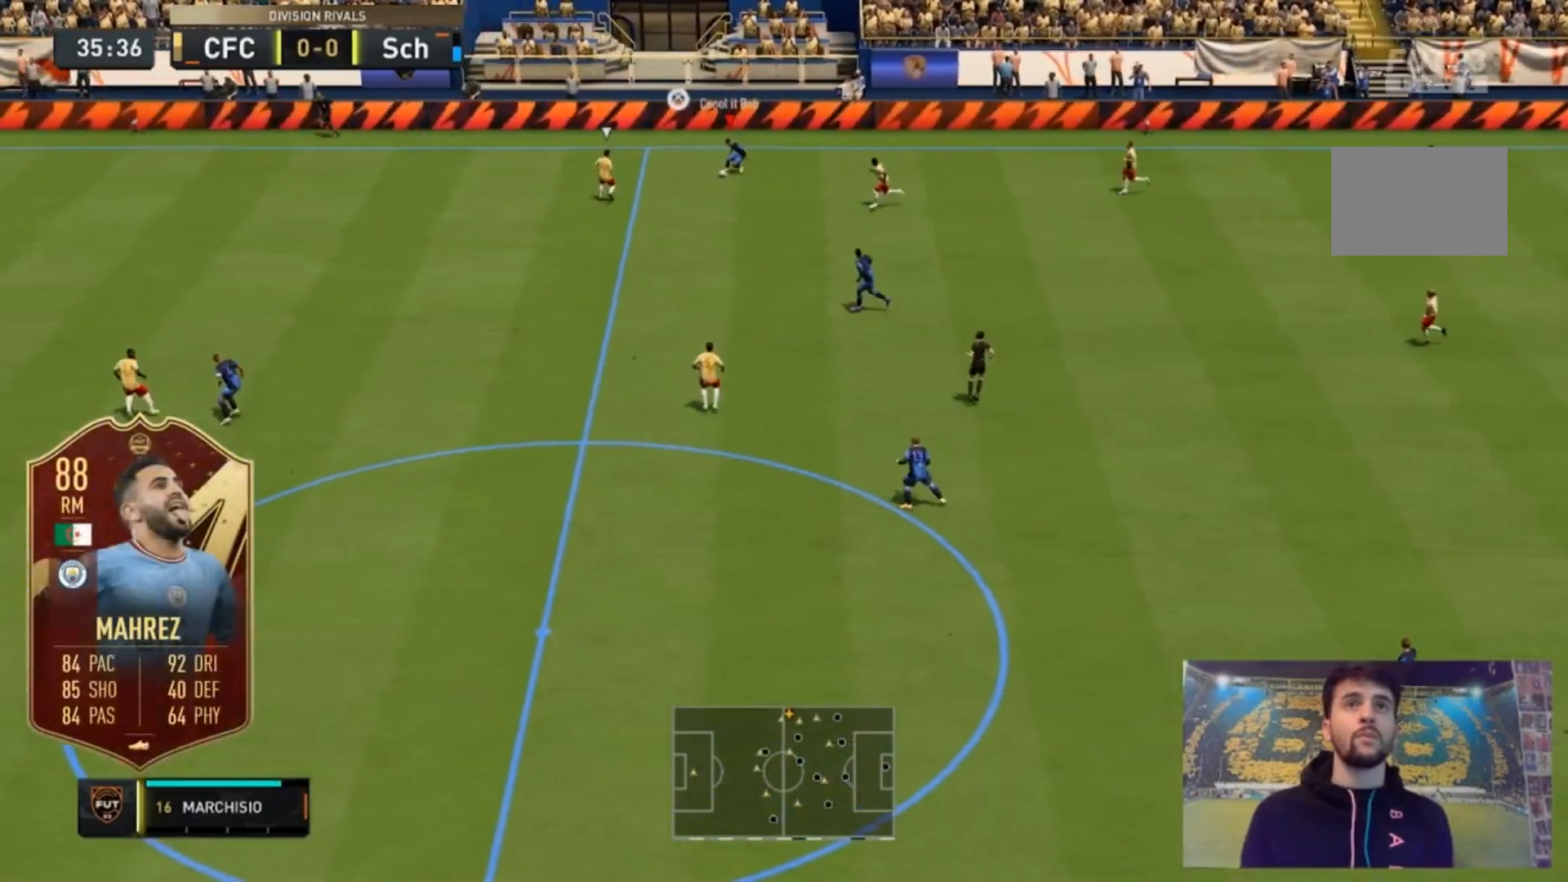
{"dt_ms": 500, "buttons": [], "left_stick": "down", "right_stick": "center", "events": [[300, "left_stick", "down"]]}
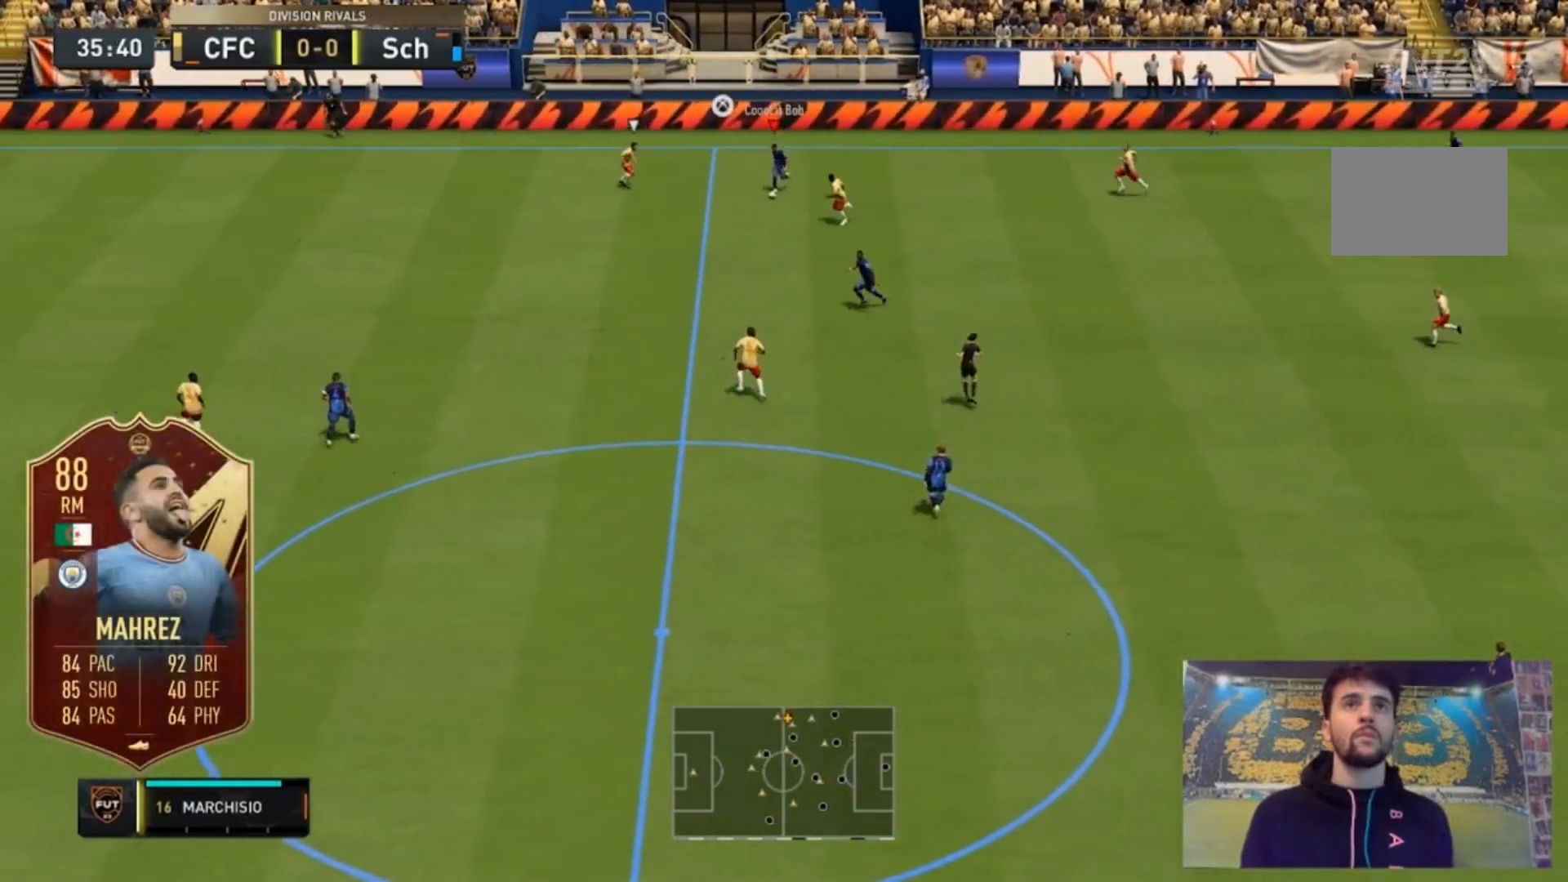
{"dt_ms": 500, "buttons": ["R2"], "left_stick": "down", "right_stick": "center", "events": [[133, "left_stick", "down-right"], [233, "left_stick", "down"], [400, "R2", "down"]]}
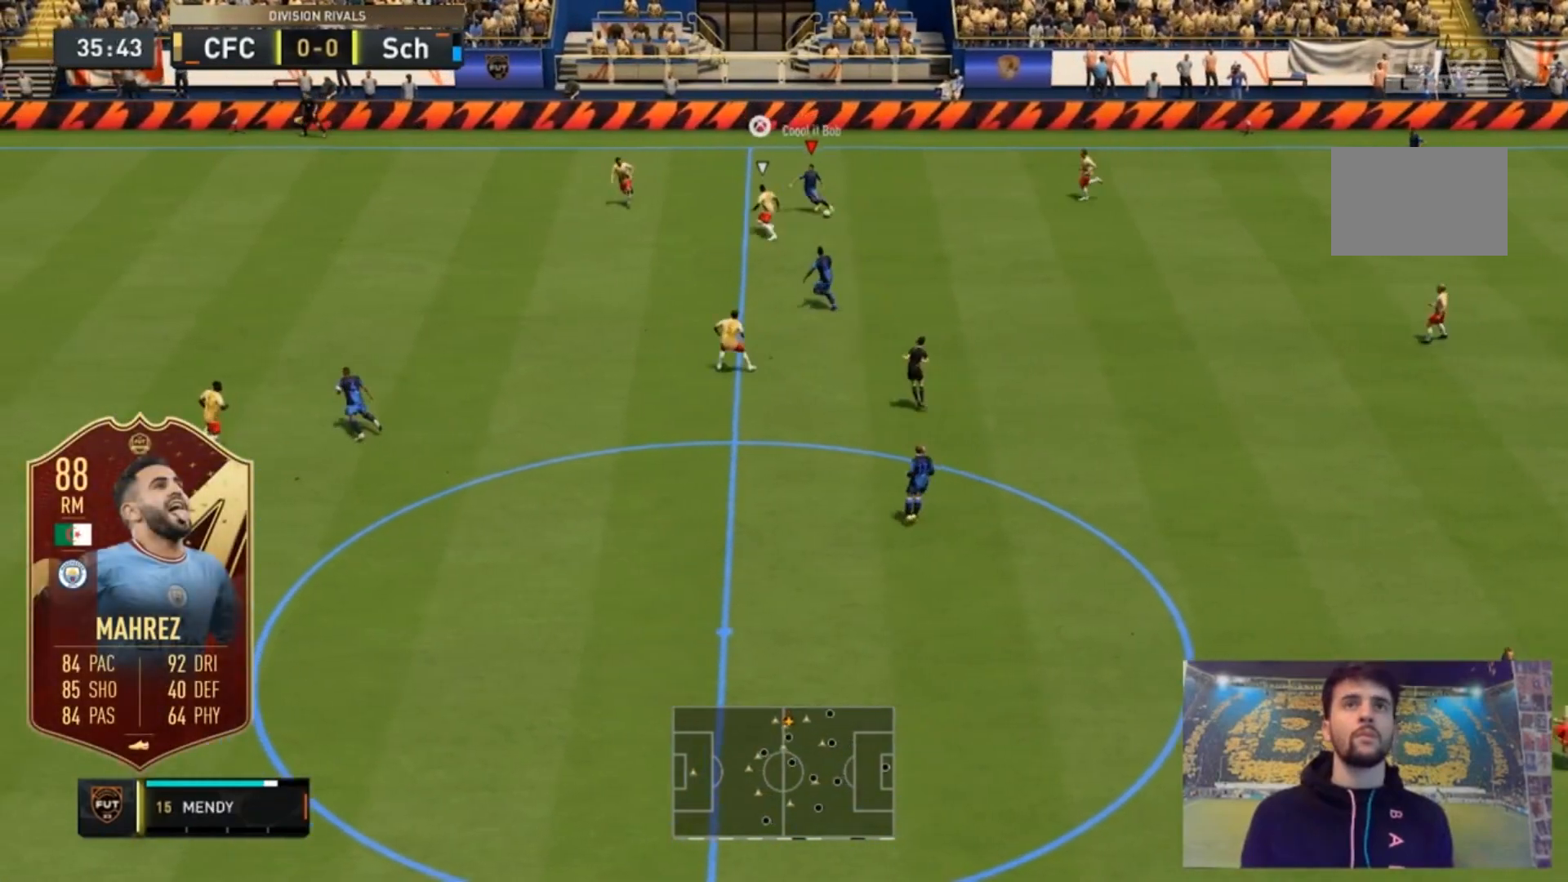
{"dt_ms": 500, "buttons": ["R2"], "left_stick": "down", "right_stick": "center", "events": []}
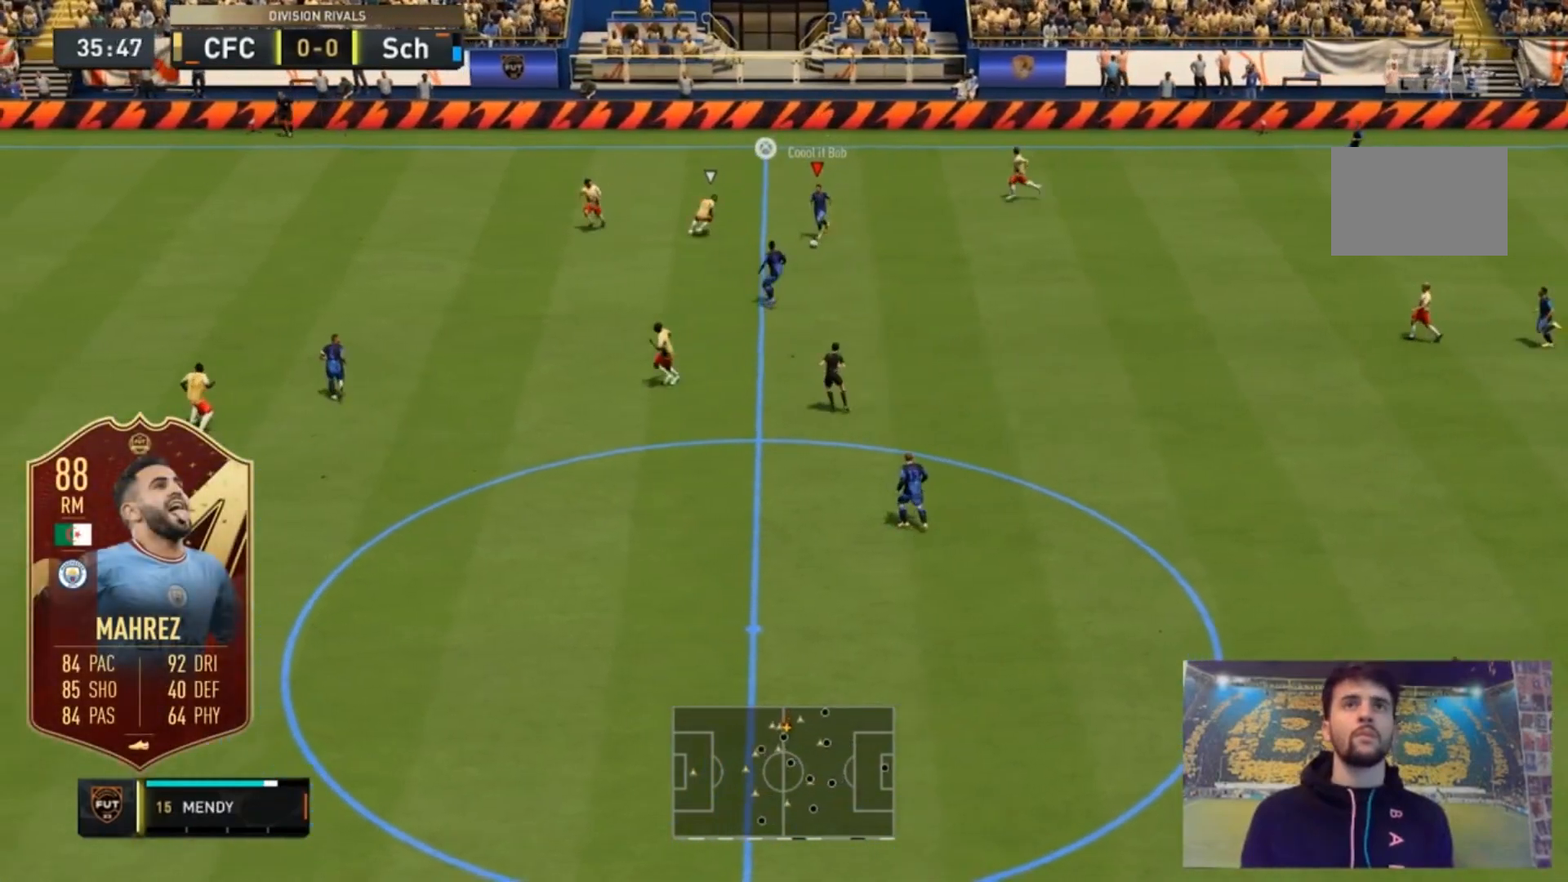
{"dt_ms": 500, "buttons": ["R2"], "left_stick": "down", "right_stick": "center", "events": []}
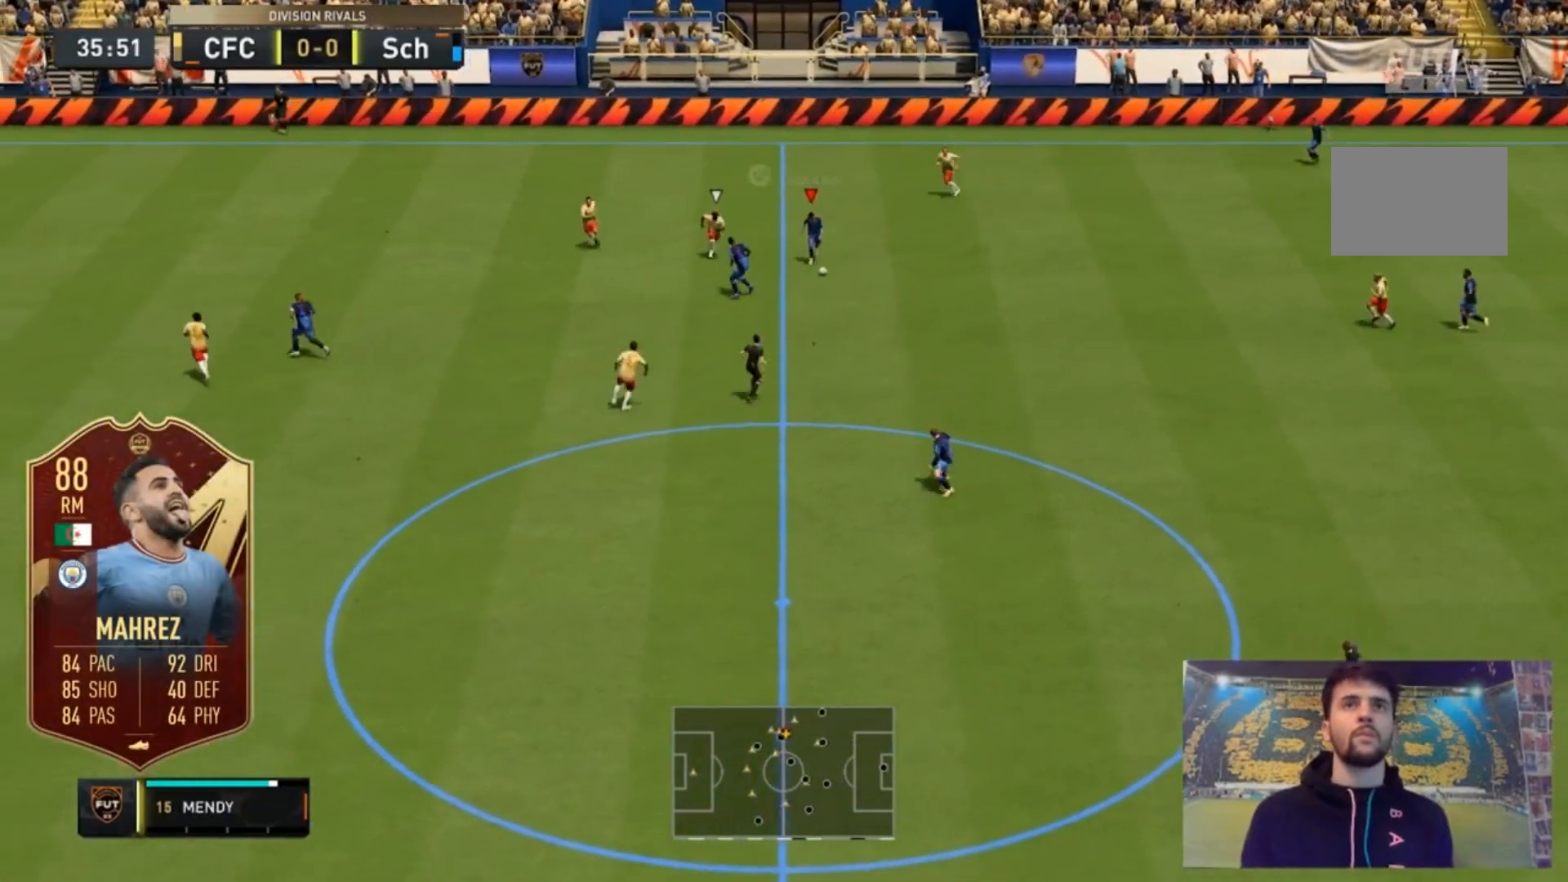
{"dt_ms": 500, "buttons": ["R2"], "left_stick": "down", "right_stick": "center", "events": []}
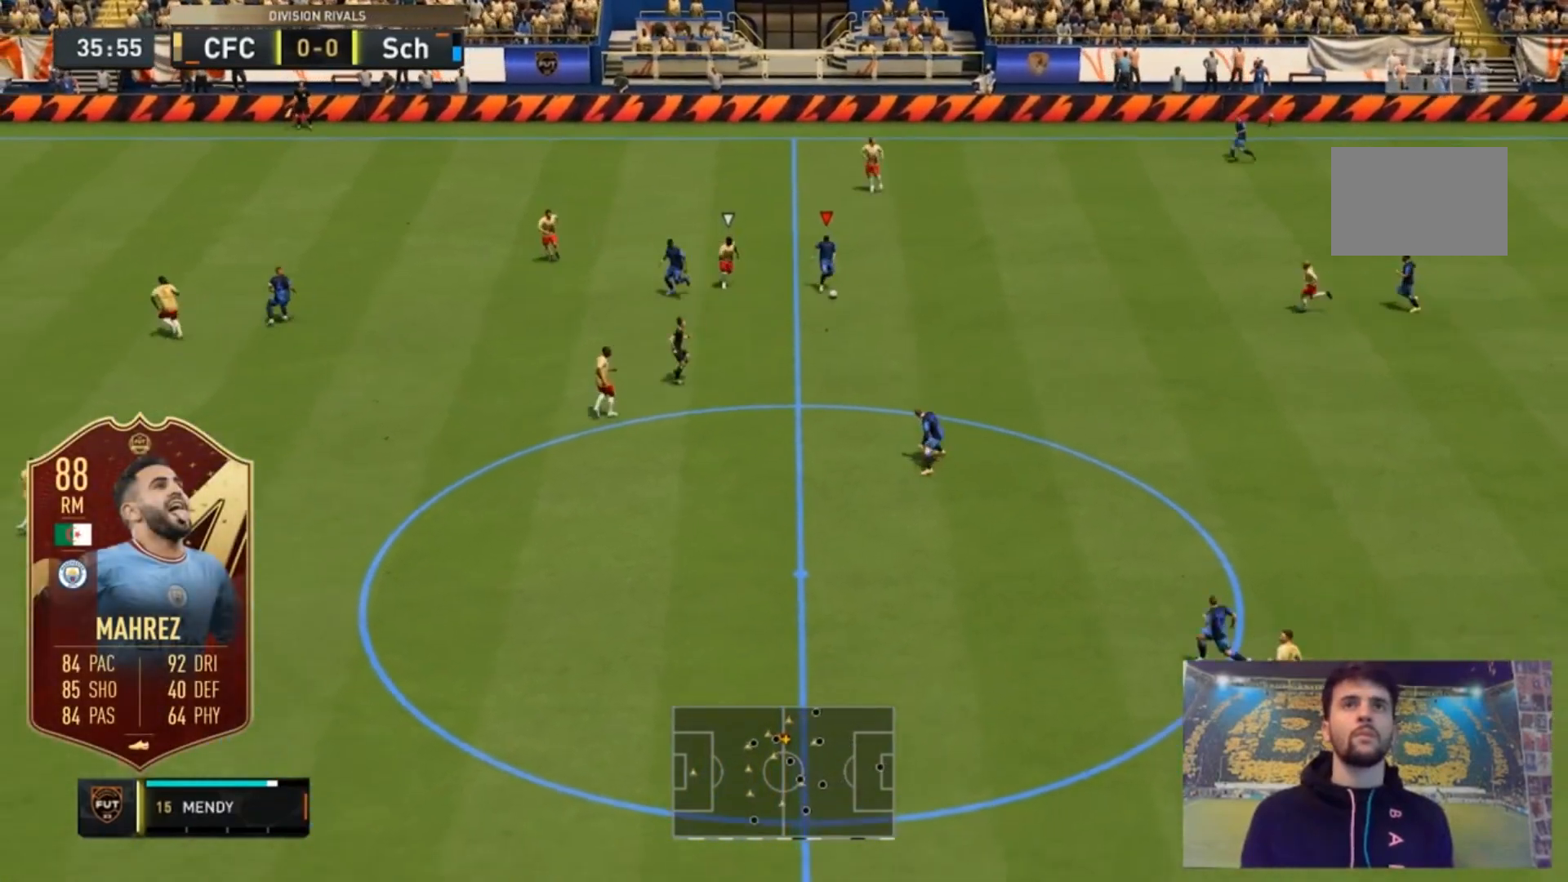
{"dt_ms": 500, "buttons": [], "left_stick": "down", "right_stick": "center", "events": [[433, "R2", "up"]]}
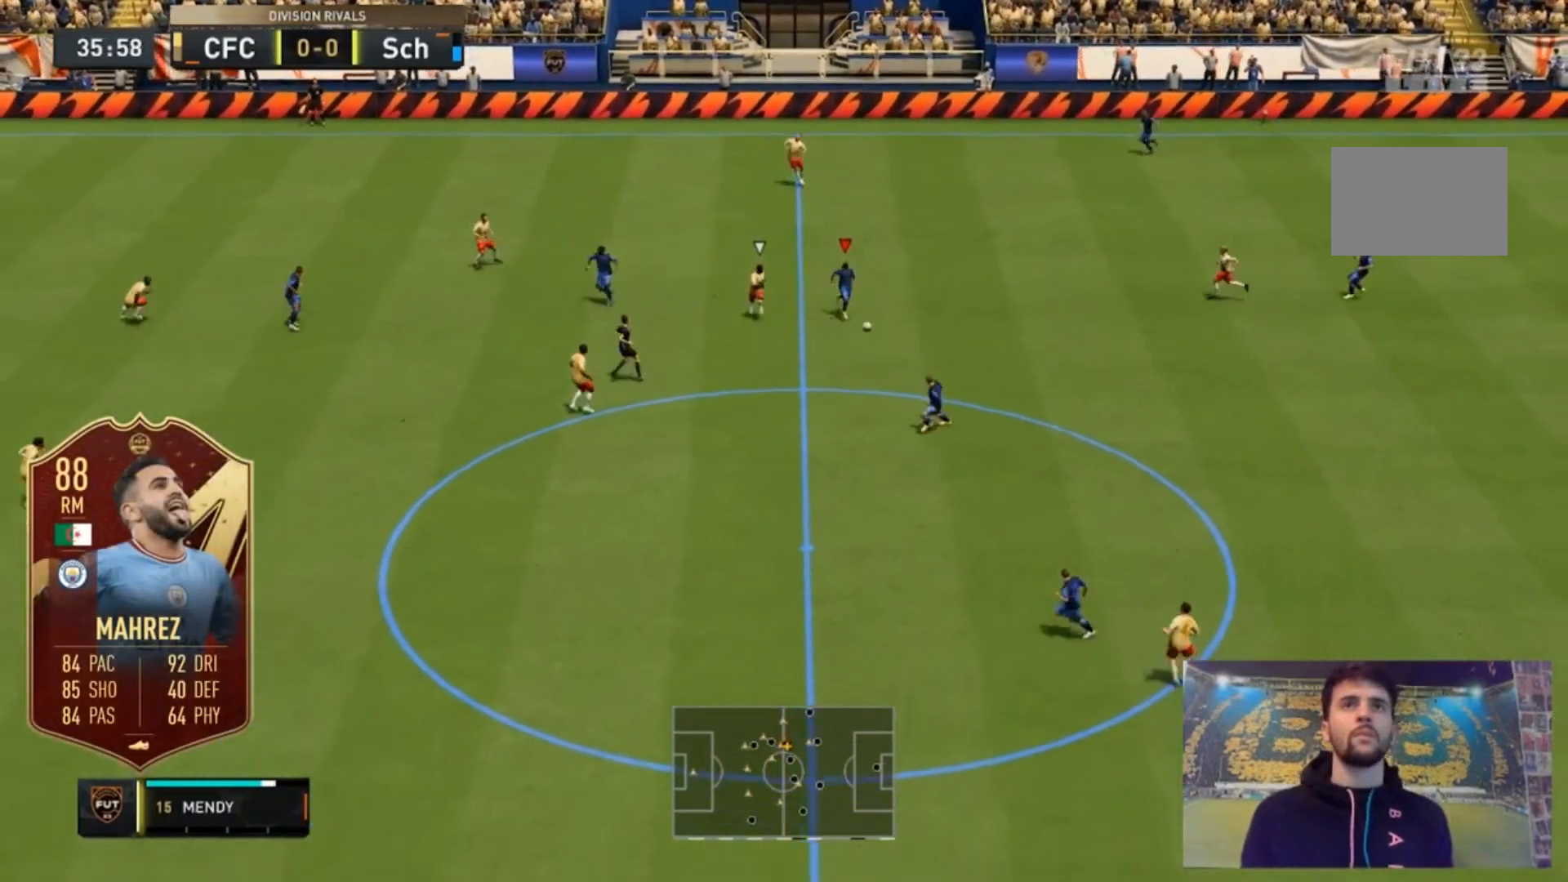
{"dt_ms": 500, "buttons": ["L1"], "left_stick": "down-left", "right_stick": "center", "events": [[100, "L1", "down"], [167, "right_stick", "up"], [267, "right_stick", "center"], [367, "right_stick", "left"], [400, "left_stick", "down-left"], [433, "right_stick", "center"]]}
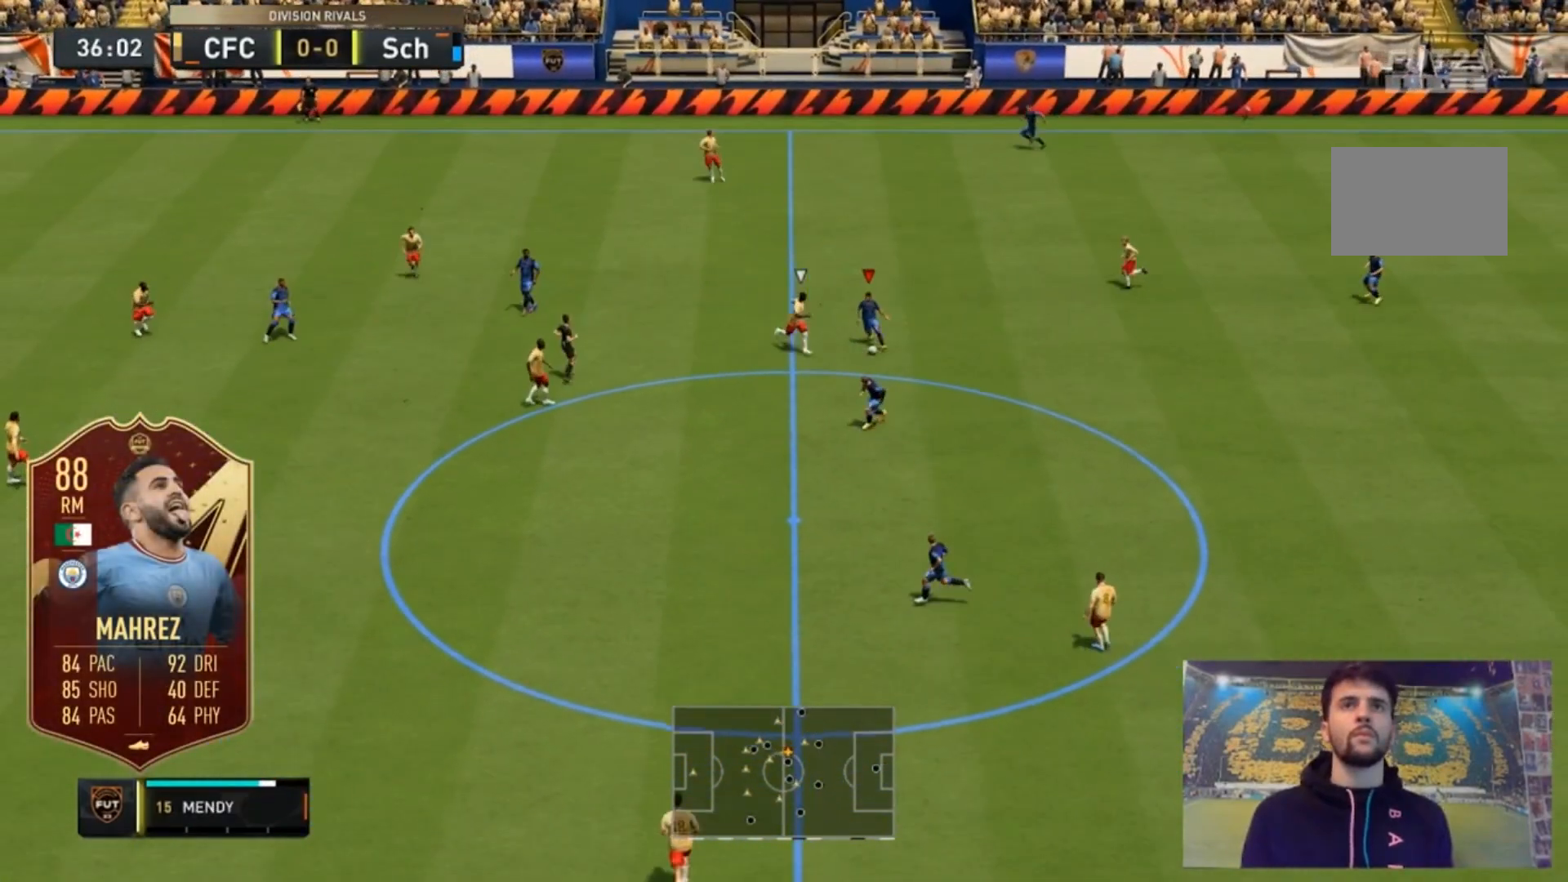
{"dt_ms": 500, "buttons": [], "left_stick": "left", "right_stick": "center", "events": [[33, "left_stick", "left"], [300, "L1", "up"]]}
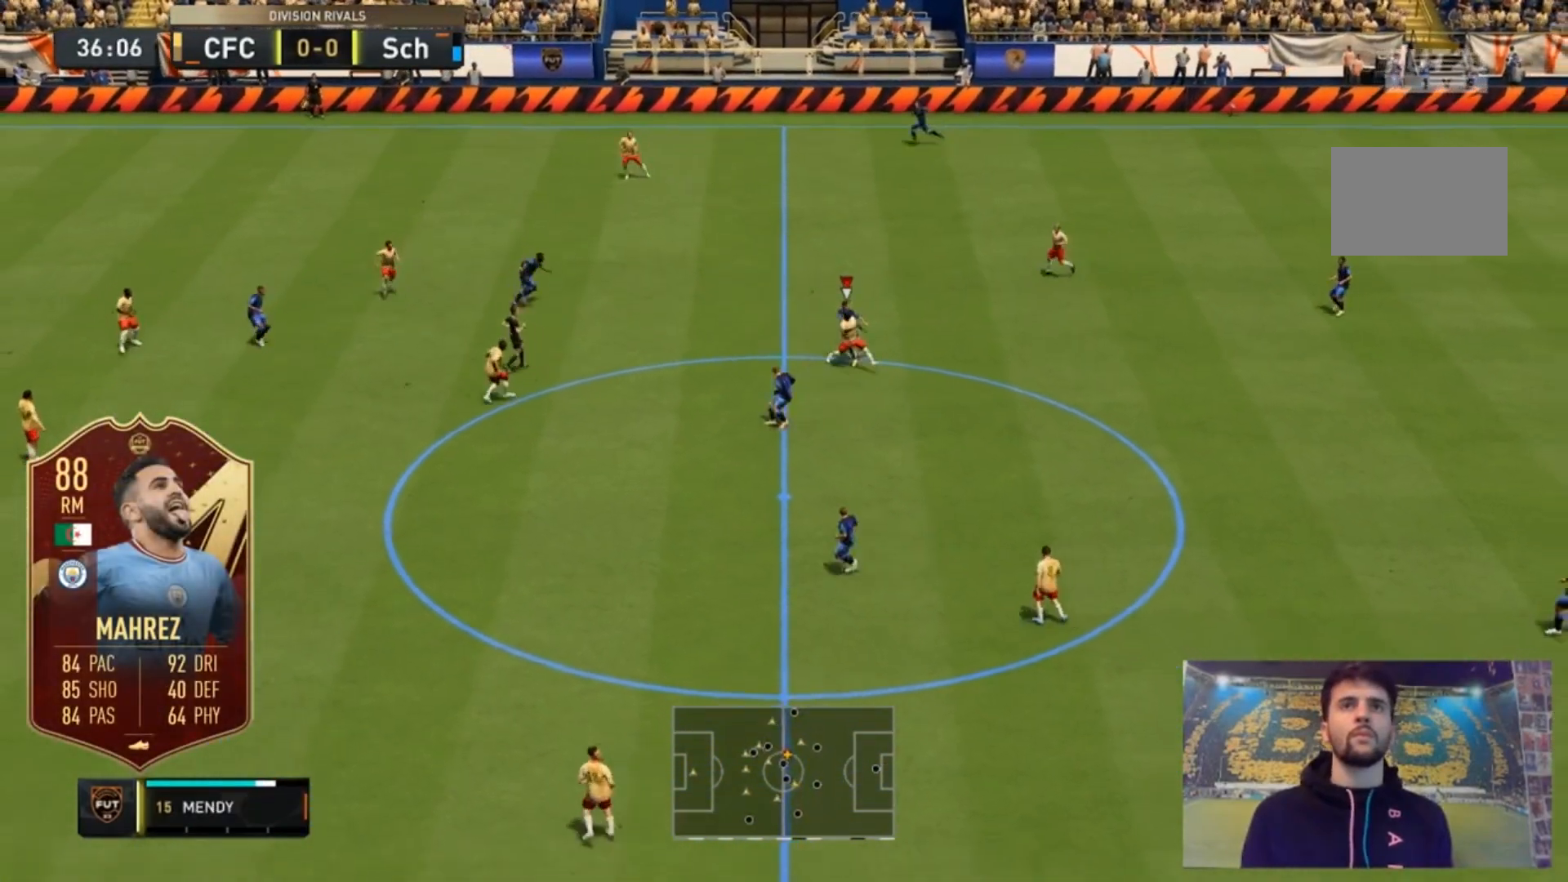
{"dt_ms": 500, "buttons": [], "left_stick": "left", "right_stick": "center", "events": []}
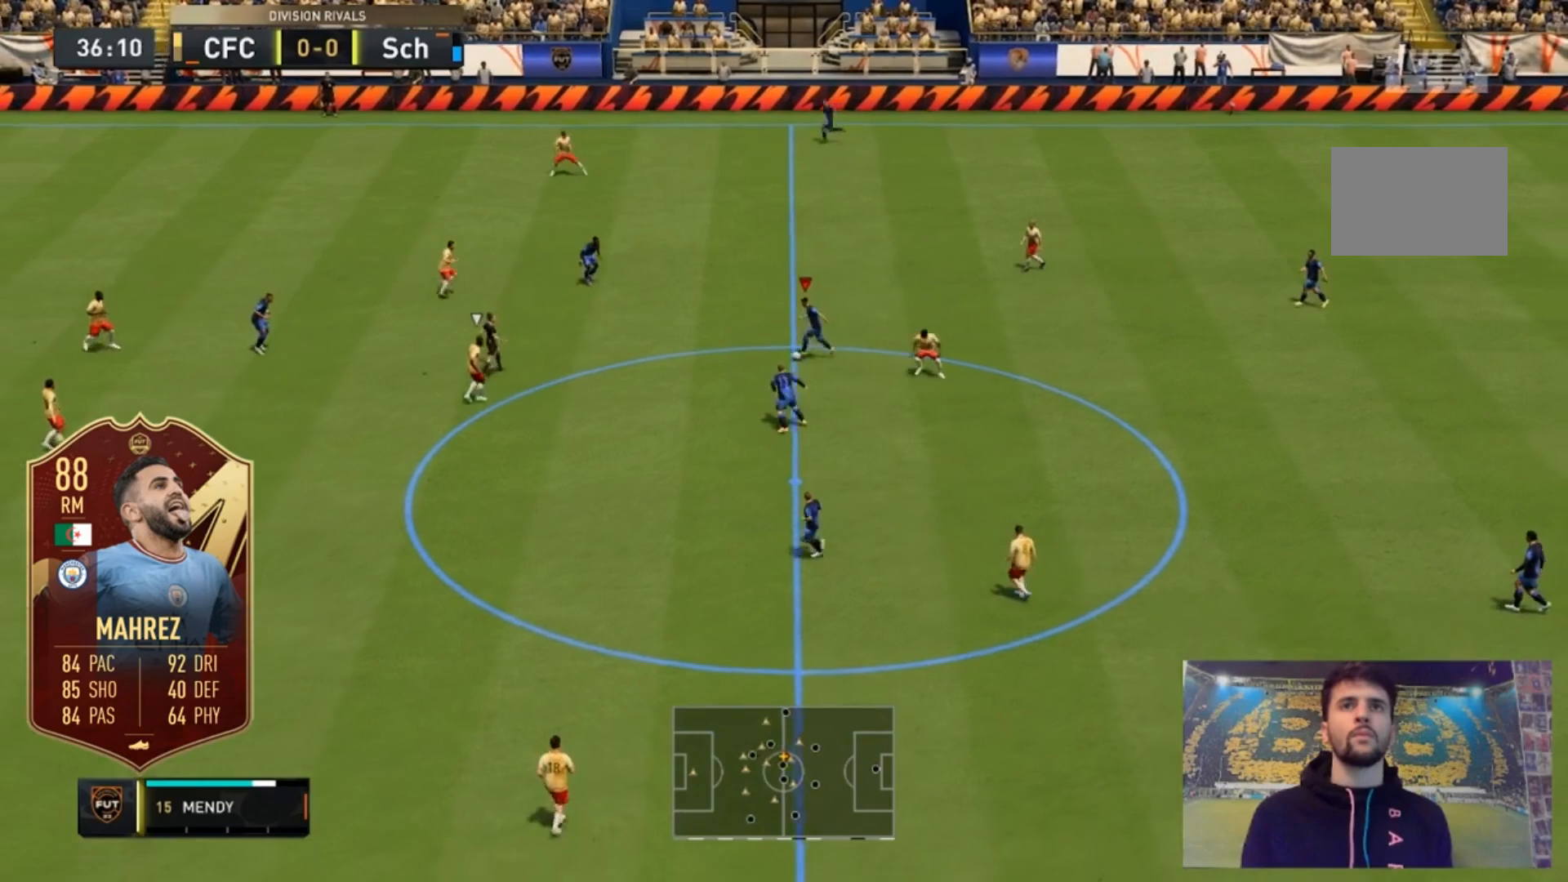
{"dt_ms": 500, "buttons": [], "left_stick": "left", "right_stick": "center", "events": []}
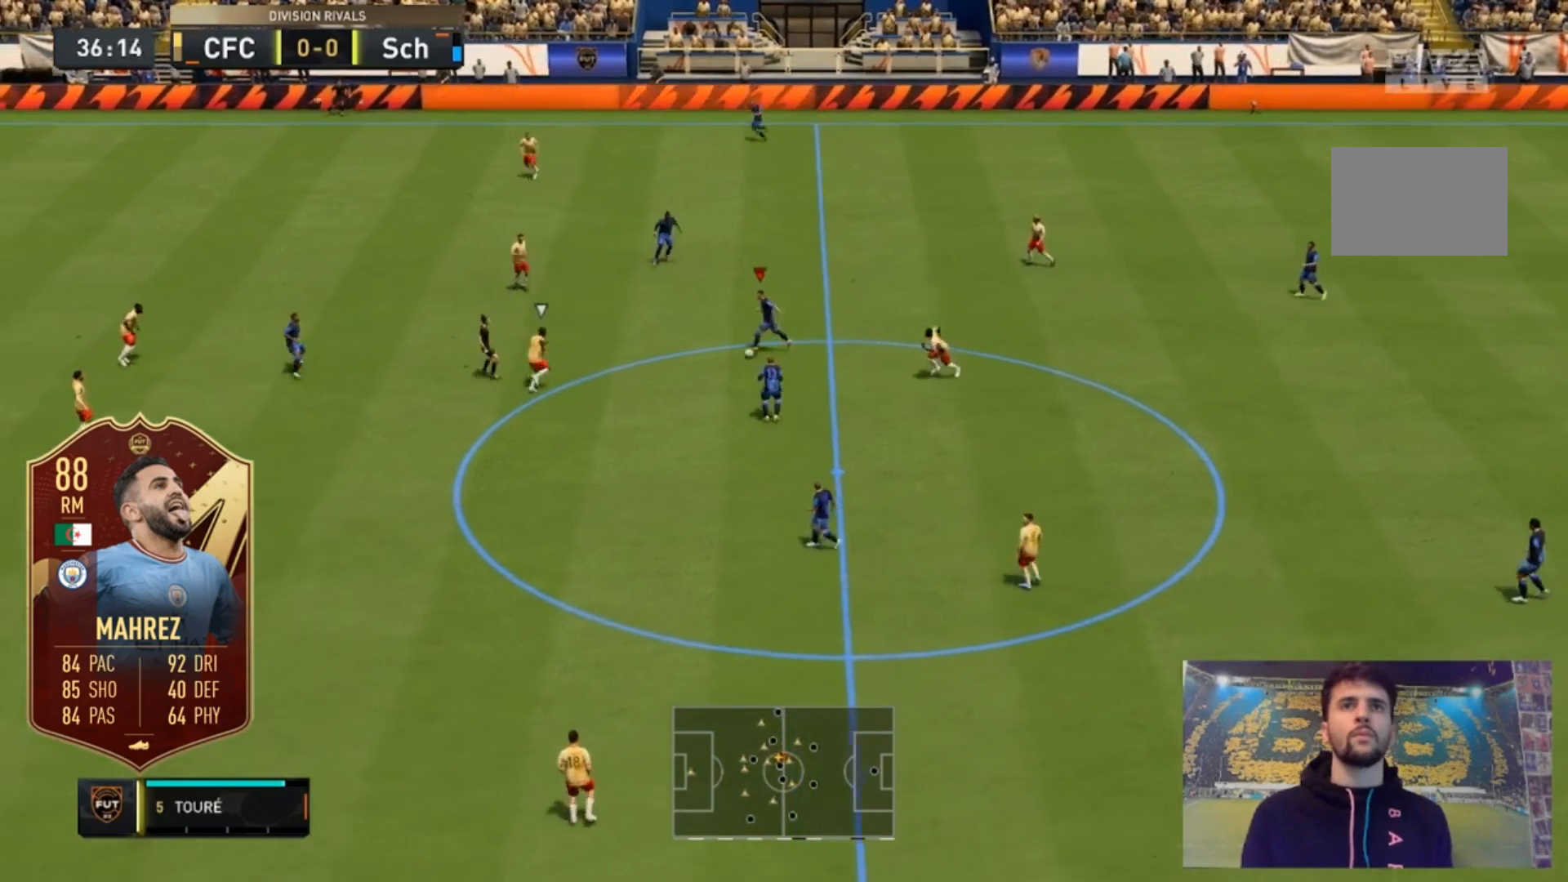
{"dt_ms": 1000, "buttons": ["R2"], "left_stick": "left", "right_stick": "center", "events": [[133, "right_stick", "right"], [233, "right_stick", "down"], [300, "right_stick", "left"], [400, "right_stick", "up"], [467, "right_stick", "right"], [567, "right_stick", "center"], [933, "R2", "down"]]}
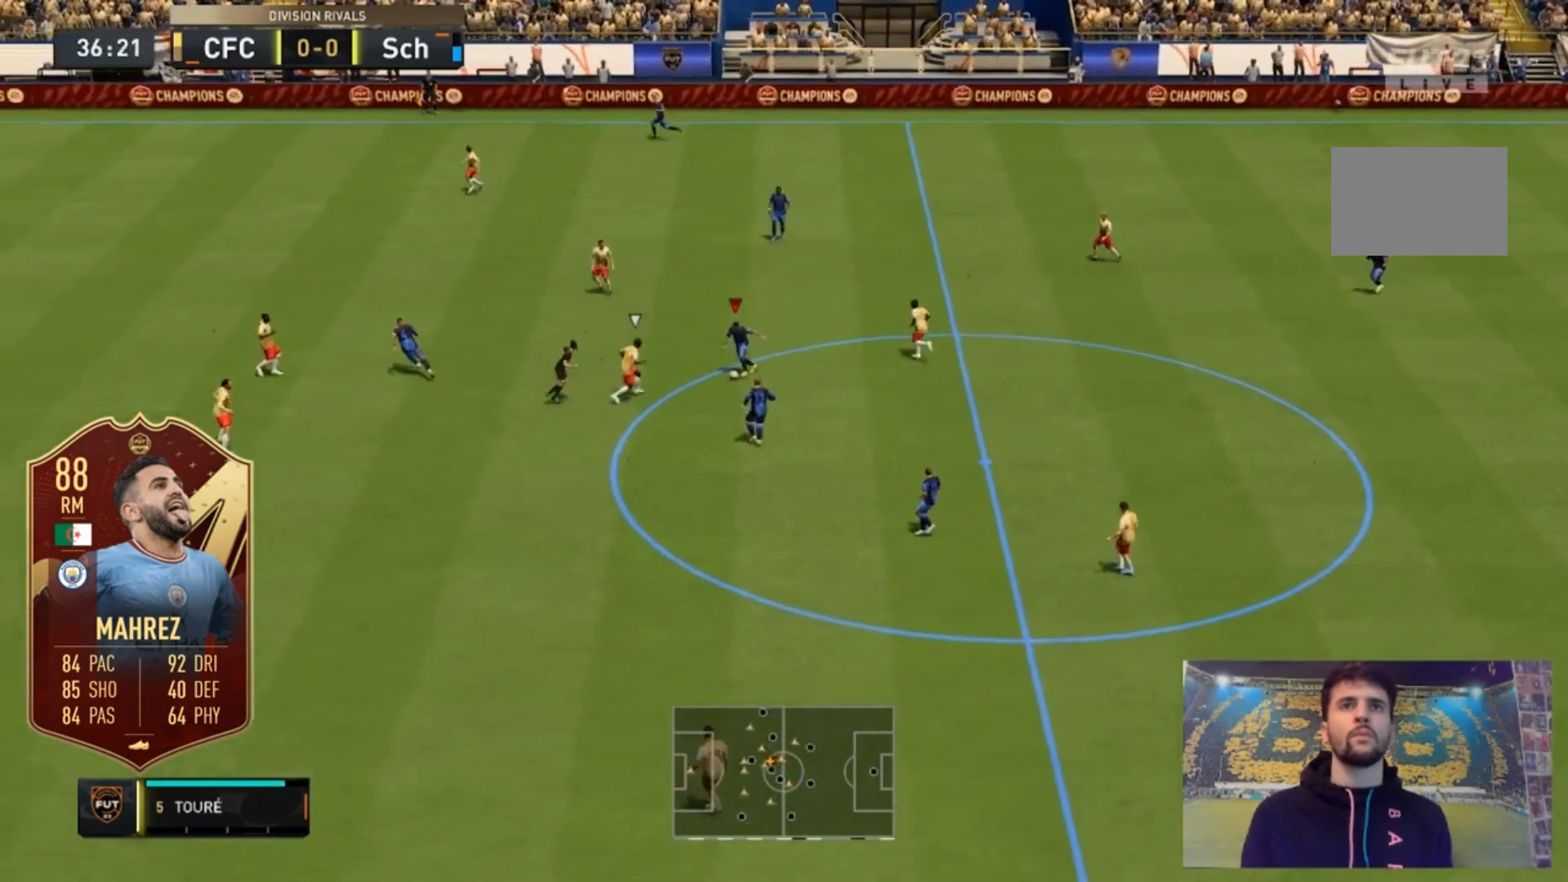
{"dt_ms": 500, "buttons": ["R2"], "left_stick": "up-left", "right_stick": "center", "events": [[33, "left_stick", "up-left"]]}
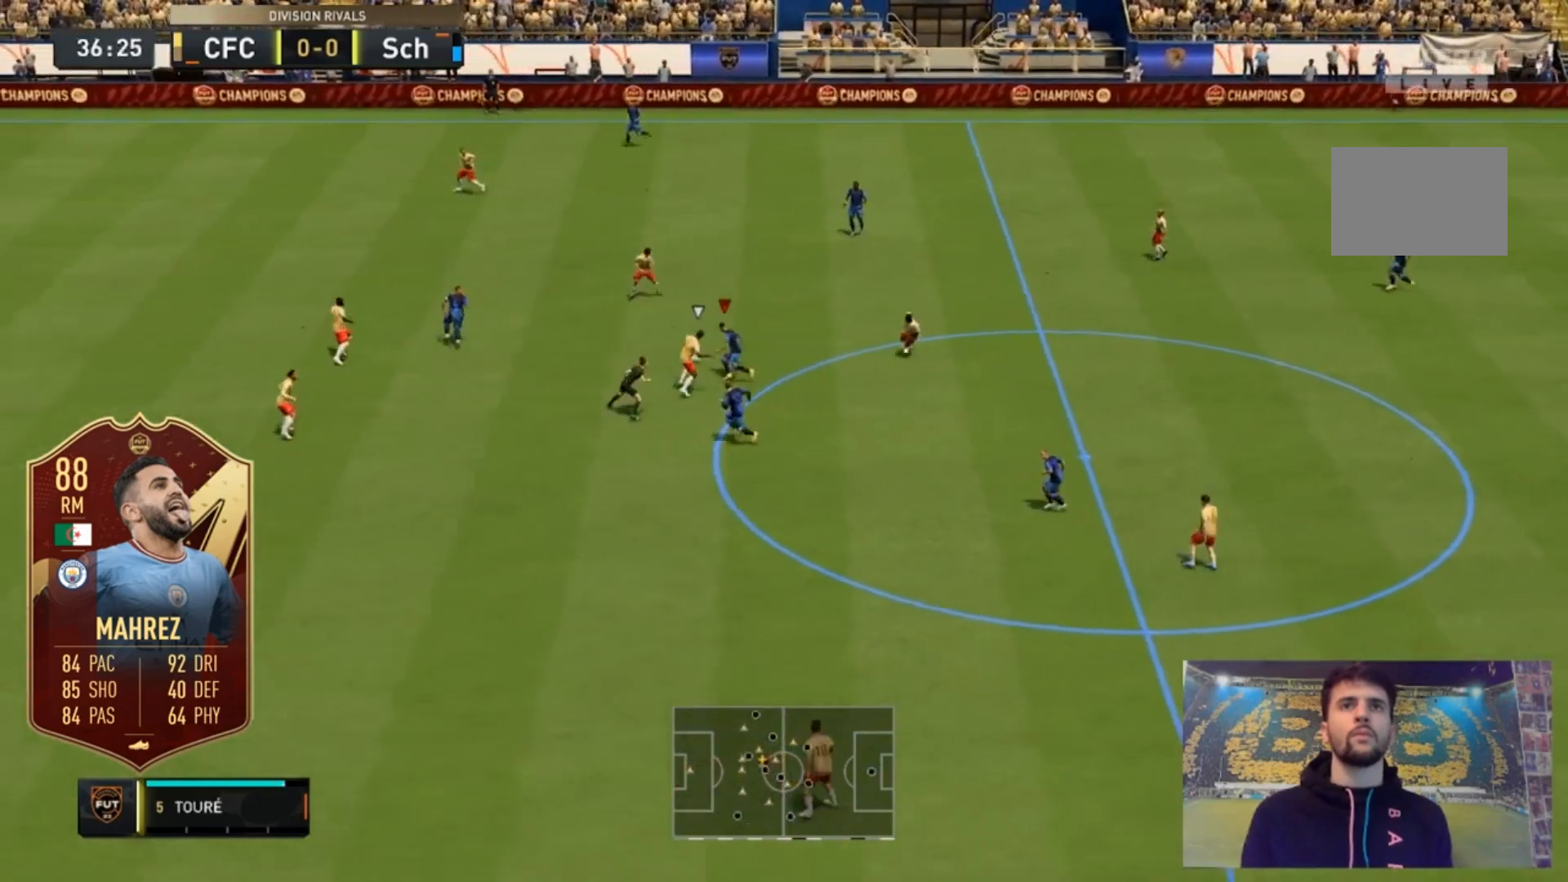
{"dt_ms": 500, "buttons": ["R2"], "left_stick": "left", "right_stick": "center", "events": [[67, "R2", "up"], [100, "left_stick", "left"], [200, "R2", "down"]]}
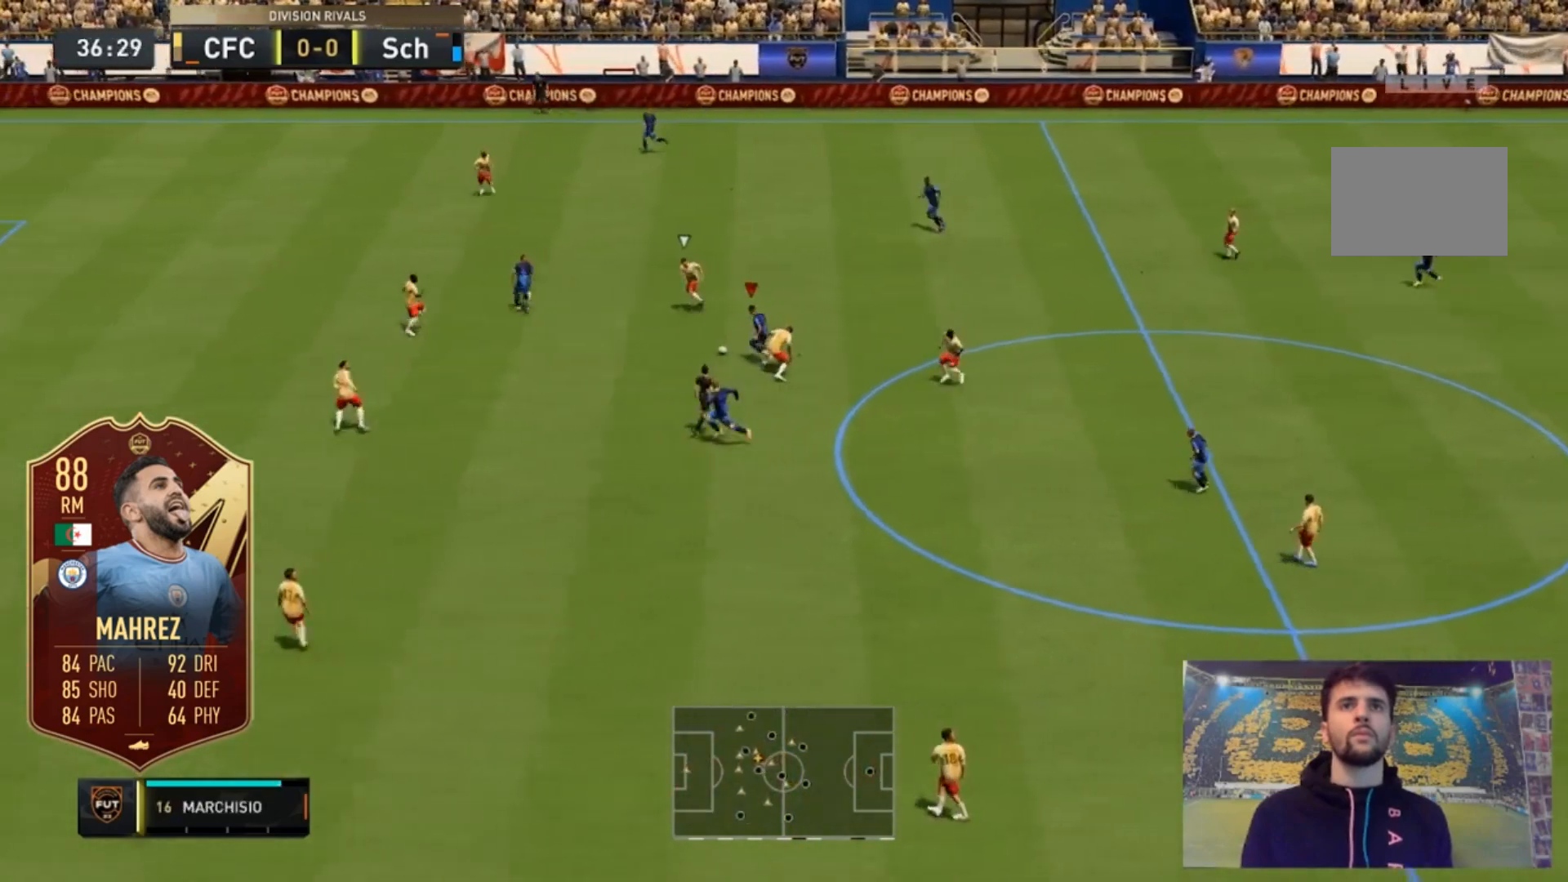
{"dt_ms": 500, "buttons": [], "left_stick": "left", "right_stick": "down", "events": [[400, "right_stick", "down"], [433, "R2", "up"]]}
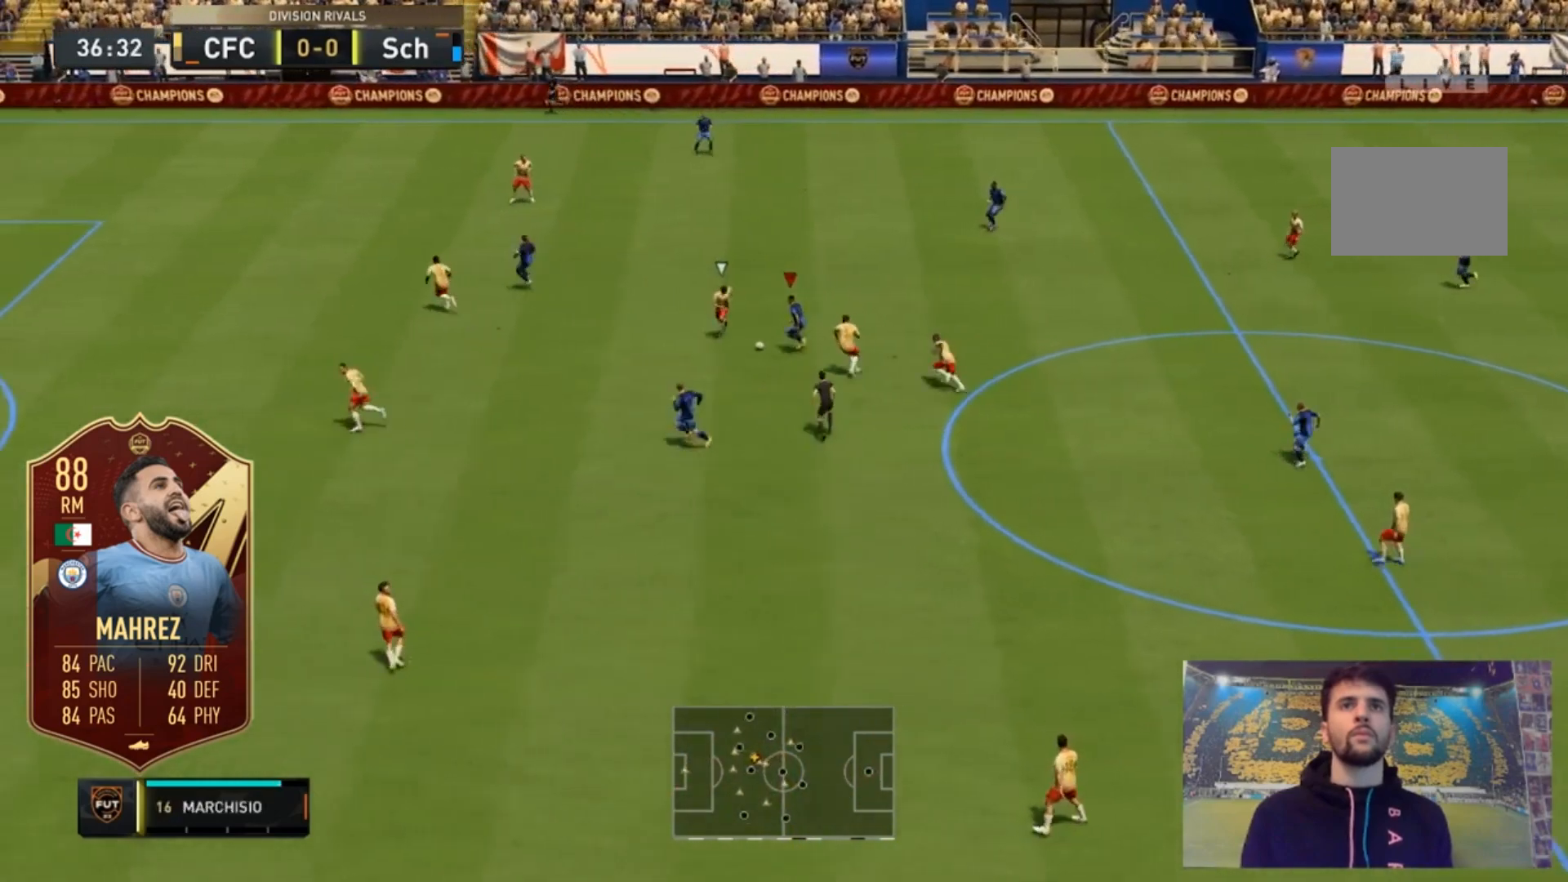
{"dt_ms": 500, "buttons": [], "left_stick": "up-left", "right_stick": "center", "events": [[267, "right_stick", "center"], [333, "left_stick", "up-left"]]}
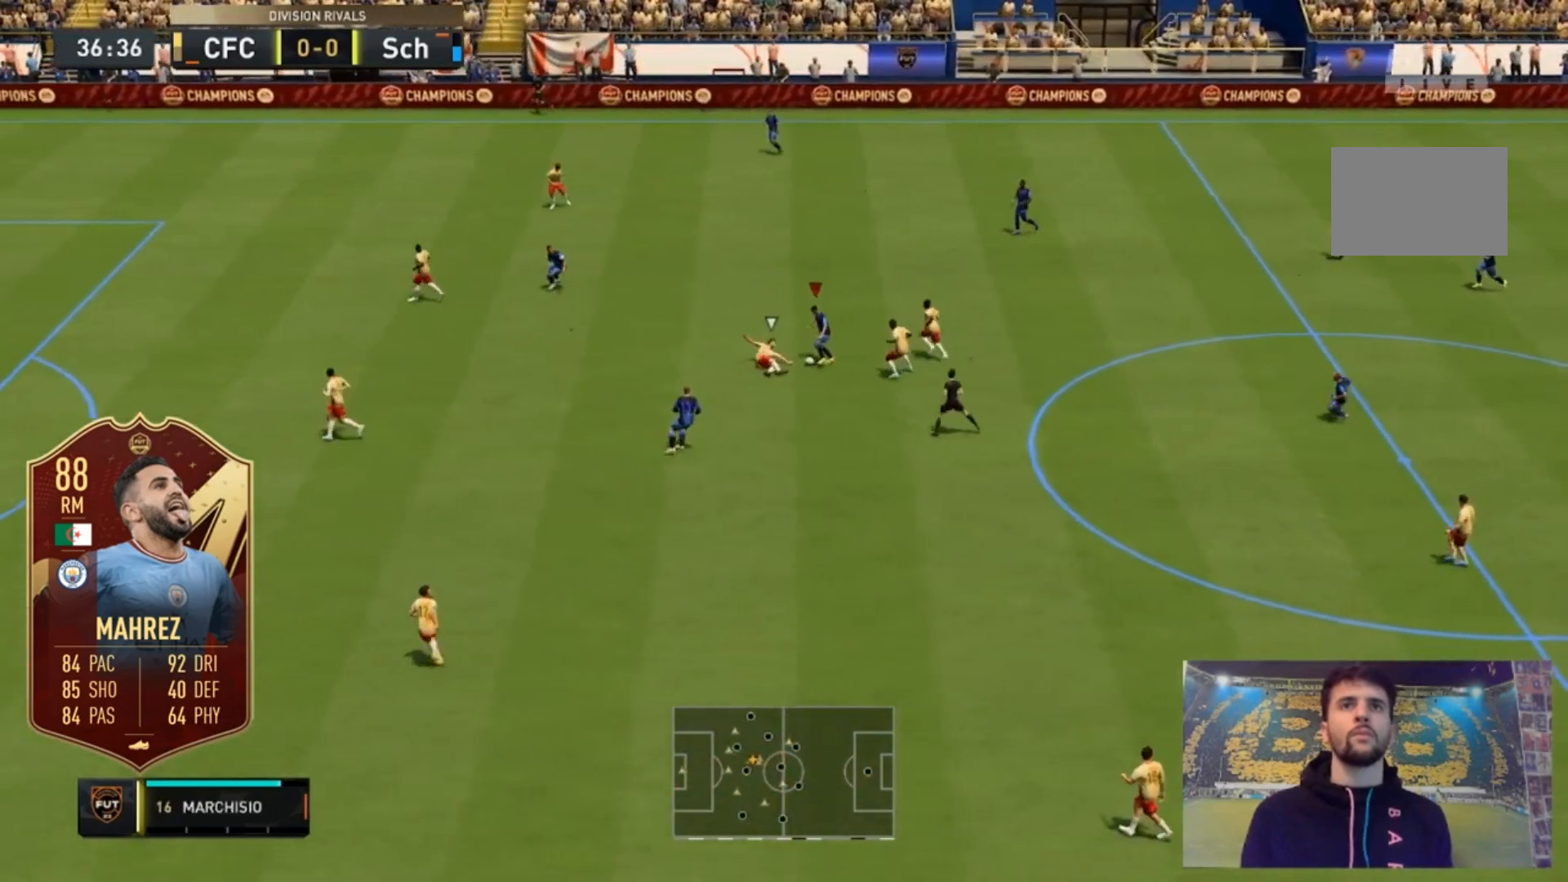
{"dt_ms": 500, "buttons": [], "left_stick": "up-left", "right_stick": "center", "events": []}
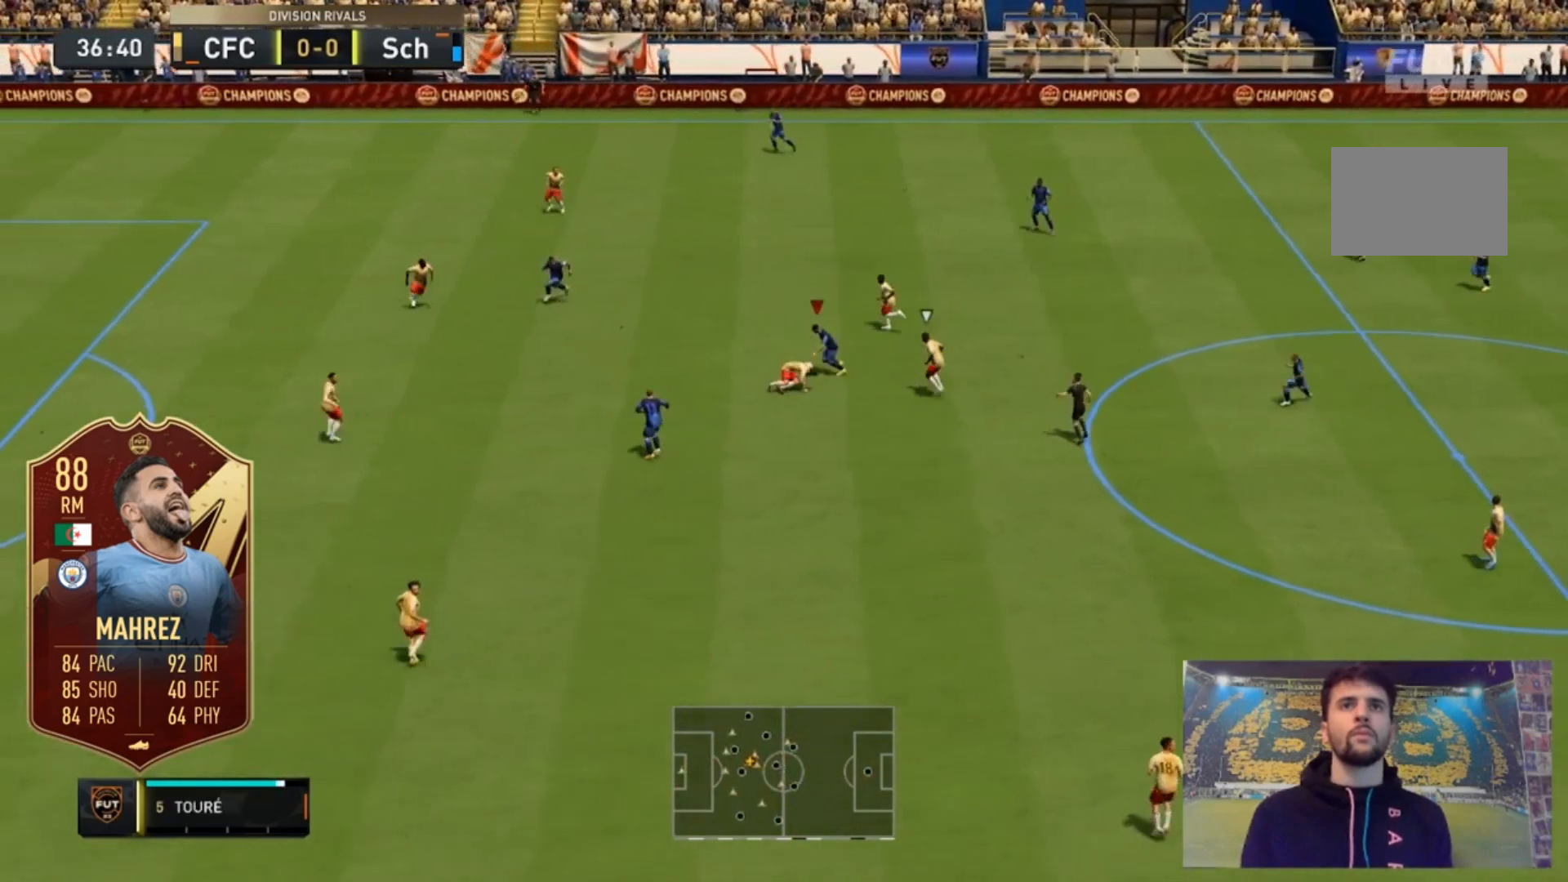
{"dt_ms": 500, "buttons": ["R2"], "left_stick": "left", "right_stick": "center", "events": [[67, "R2", "down"], [133, "left_stick", "left"]]}
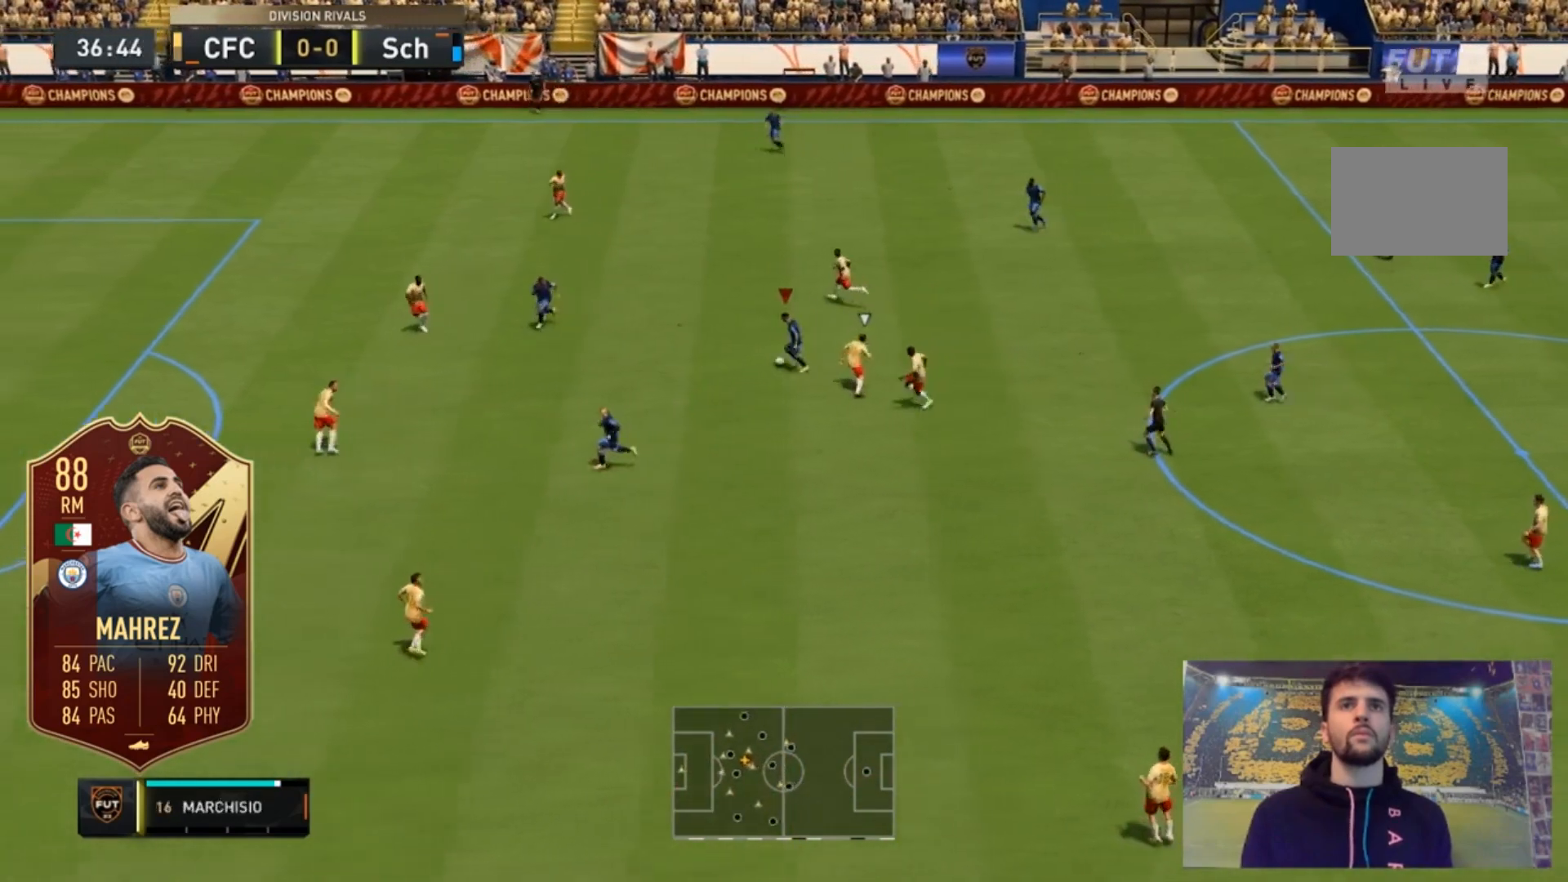
{"dt_ms": 500, "buttons": [], "left_stick": "left", "right_stick": "center", "events": [[367, "R2", "up"]]}